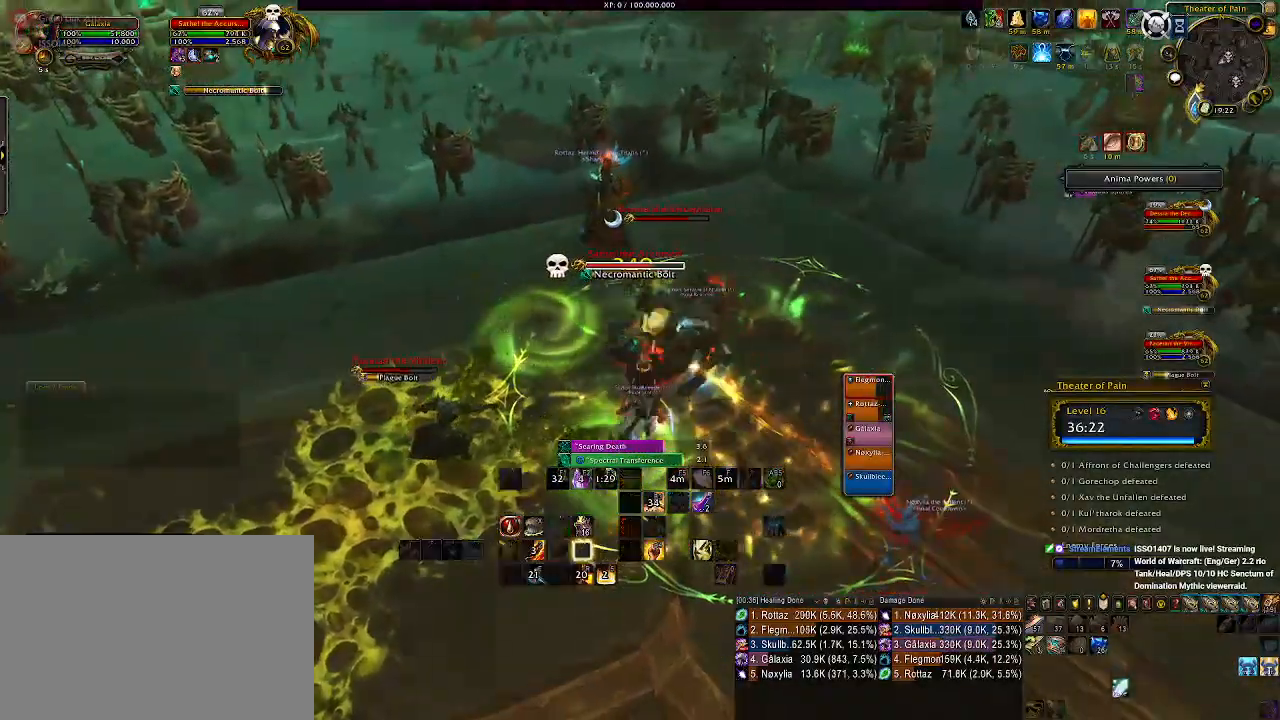
Gameplay with keyboard and mouse; each line is a JSON object with the keys and mouse buttons held at the frame after it. "events" lists presses ("down") and releases ("up") of "1", "2", "3", "4", "5", "a", "alt", "b", "c", "ctrl", "d", "e", "f", "g", "q", "r", "s", "shift", "space", "t", "tab", "v", "w", "x", "z", "mouse_left", "mouse_wheel", "mouse_right", "mouse_mb4" and "mouse_mb5" between this image and that frame as [ms after this image, input, new state], when the widget could be followed in between. "mouse_left", "mouse_wheel", "mouse_right", "mouse_mb4", "mouse_mb5" = the "left", "wheel", "right", "mb4", "mb5" buttons of the "mouse" list. No other keys are recorded. "wheel" means that the mouse wheel is clicked or scrolled. Mouse movement is not recorded.
{"keys": [], "mouse": ["right"], "events": [[50, "3", "up"], [166, "3", "down"], [233, "3", "up"], [333, "3", "down"], [416, "3", "up"]]}
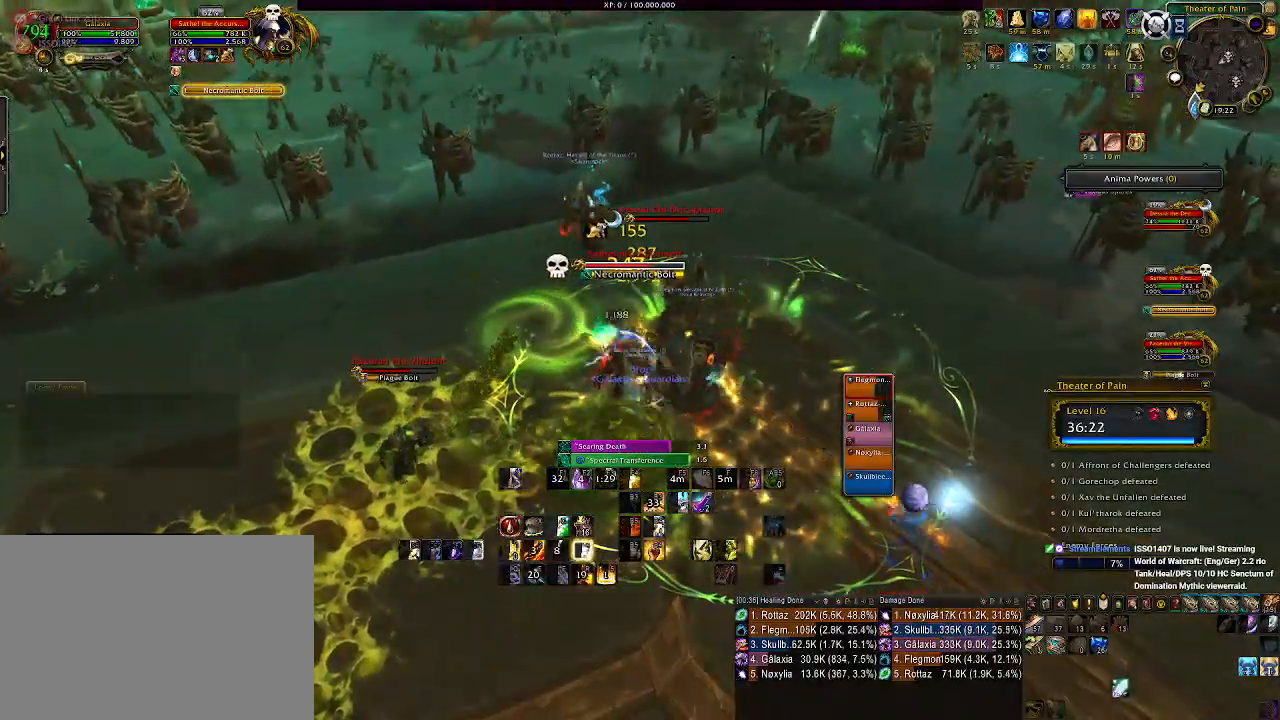
{"keys": ["1", "d"], "mouse": ["right"], "events": [[33, "mouse_left", "down"], [266, "d", "down"], [400, "1", "down"], [416, "mouse_left", "up"]]}
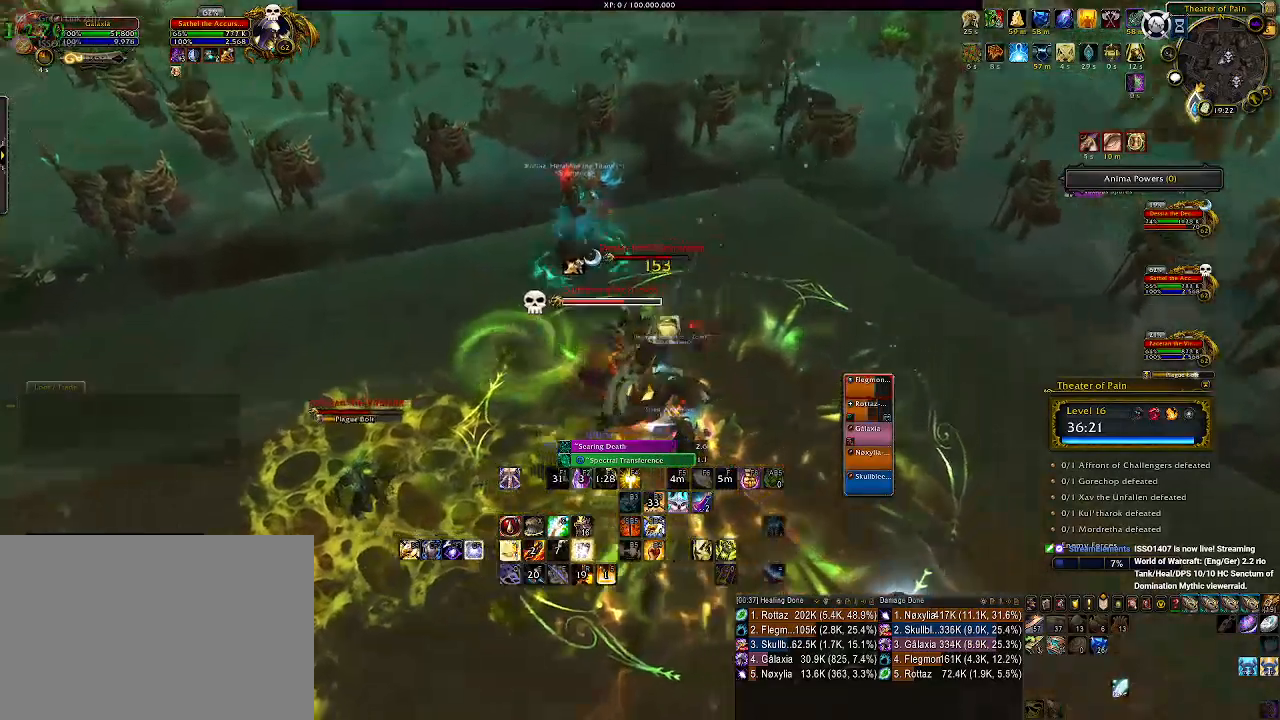
{"keys": ["d"], "mouse": ["right"], "events": [[16, "1", "up"], [33, "d", "up"], [100, "1", "down"], [200, "1", "up"], [283, "1", "down"], [400, "1", "up"], [466, "d", "down"]]}
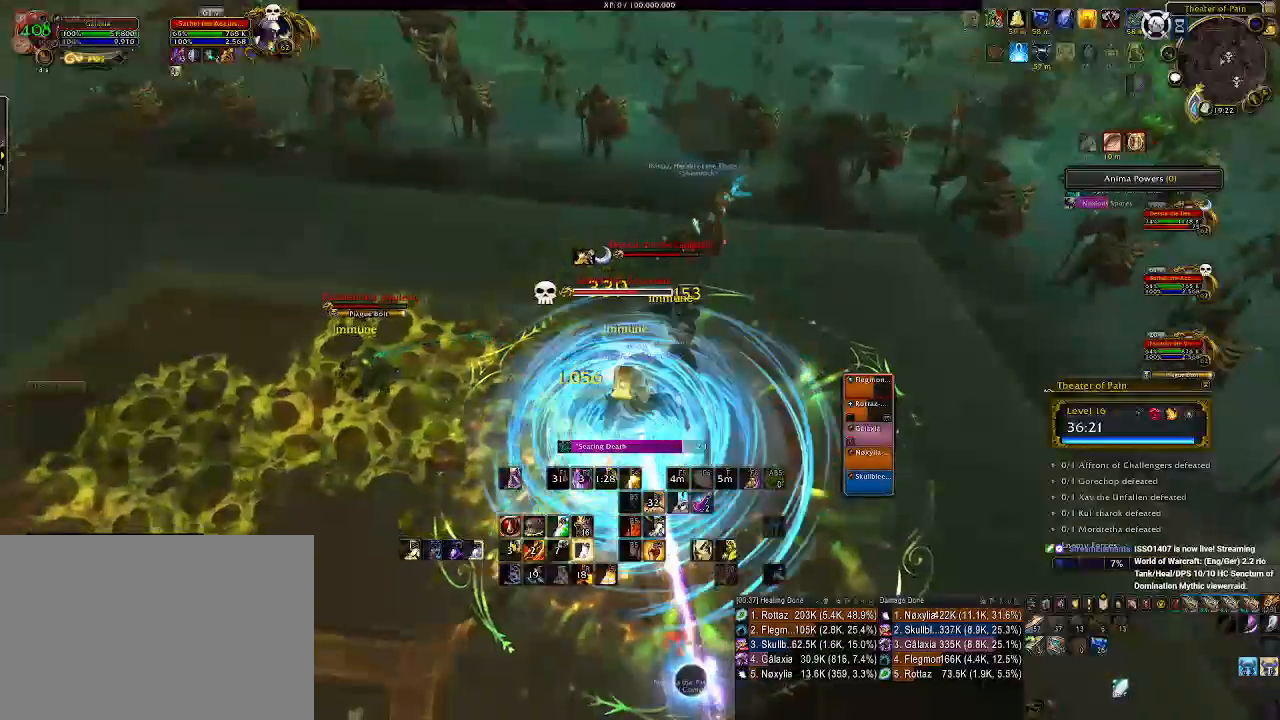
{"keys": [], "mouse": ["right"], "events": [[200, "d", "up"], [250, "mouse_left", "down"], [350, "2", "down"], [416, "mouse_left", "up"], [433, "2", "up"]]}
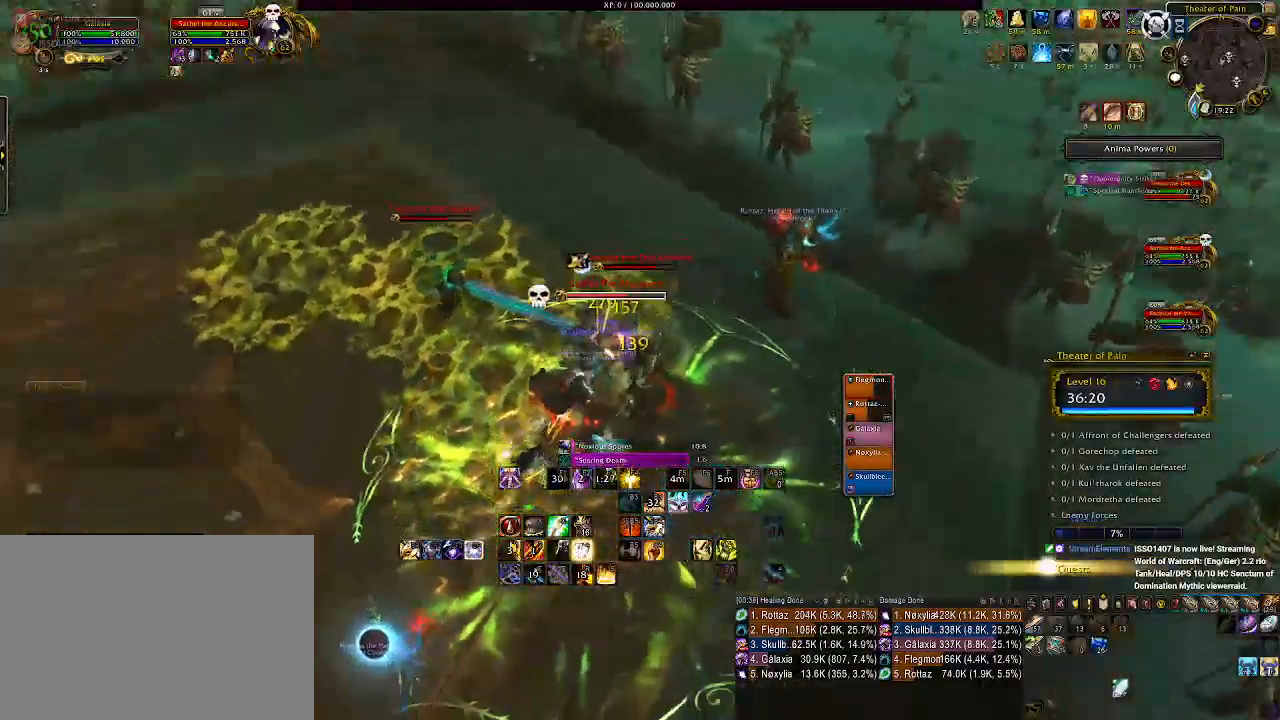
{"keys": ["2"], "mouse": ["right"], "events": [[33, "2", "down"], [133, "2", "up"], [233, "2", "down"], [333, "2", "up"], [383, "d", "down"], [483, "2", "down"], [500, "d", "up"]]}
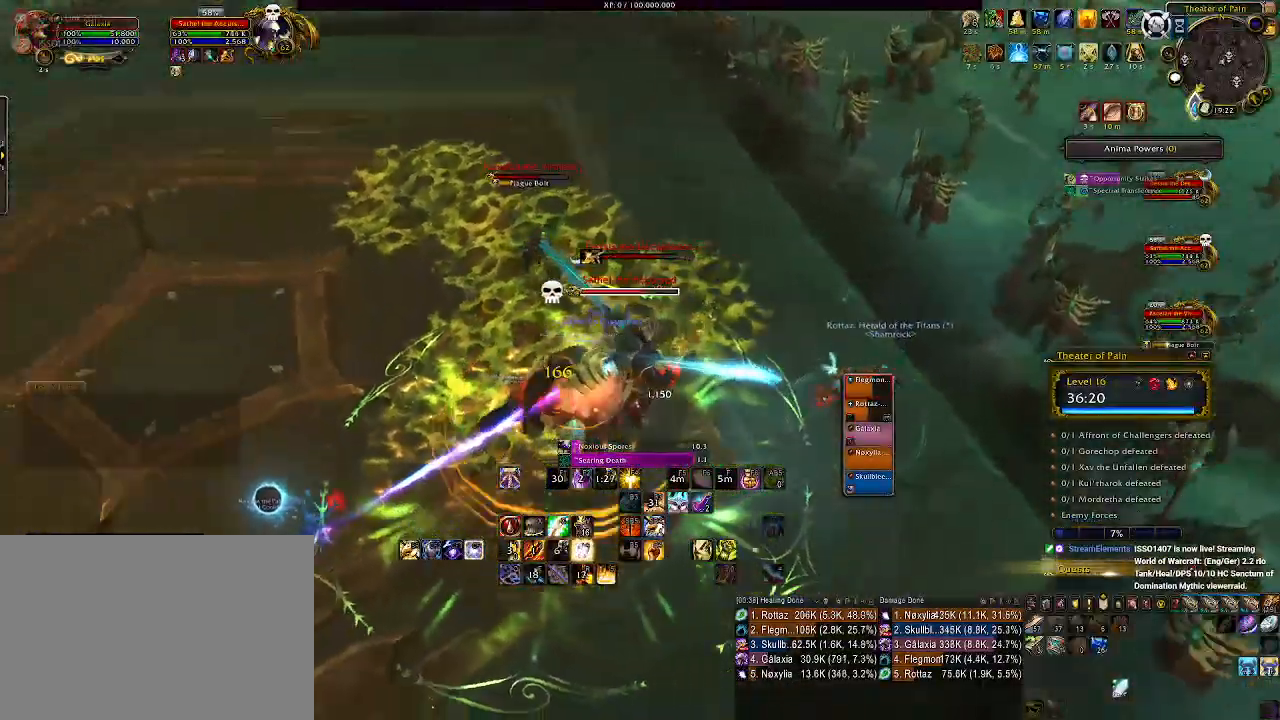
{"keys": ["2"], "mouse": ["right"], "events": [[33, "mouse_left", "down"], [50, "2", "up"], [100, "2", "down"], [133, "mouse_left", "up"], [200, "2", "up"], [283, "2", "down"], [366, "2", "up"], [450, "2", "down"]]}
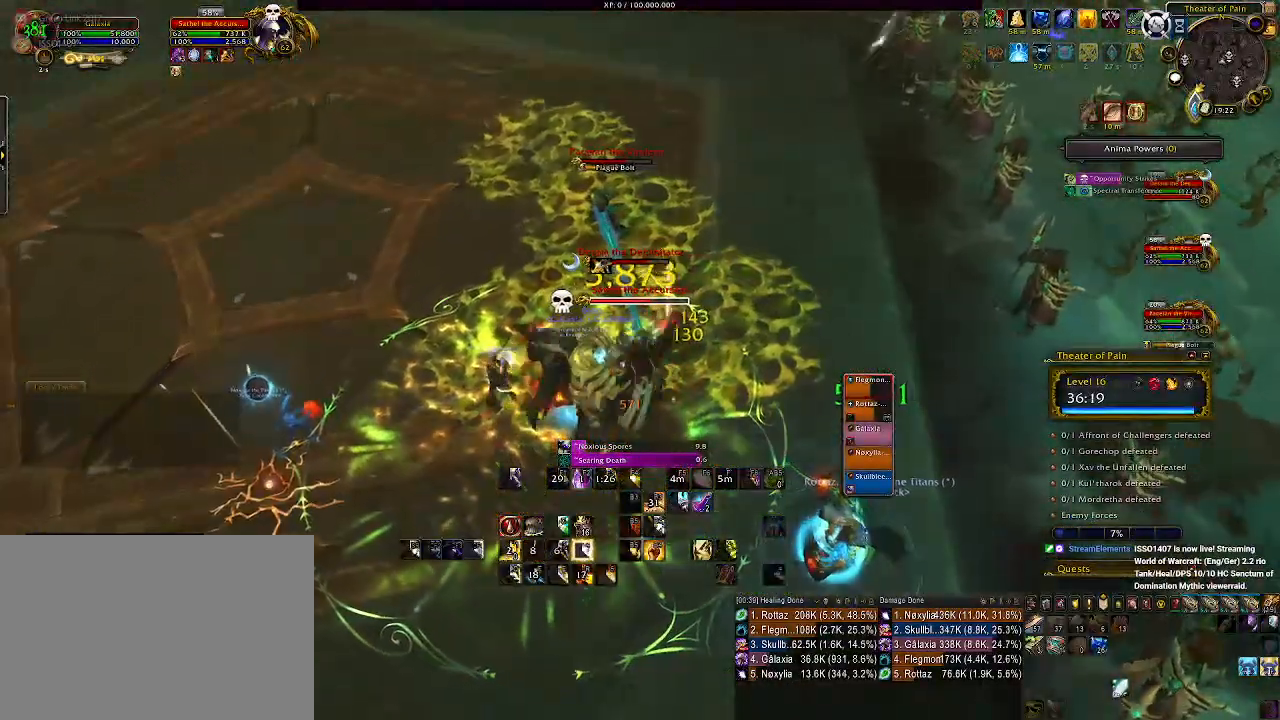
{"keys": [], "mouse": ["left", "right"], "events": [[83, "2", "up"], [133, "2", "down"], [133, "d", "down"], [200, "2", "up"], [333, "mouse_left", "down"], [483, "d", "up"]]}
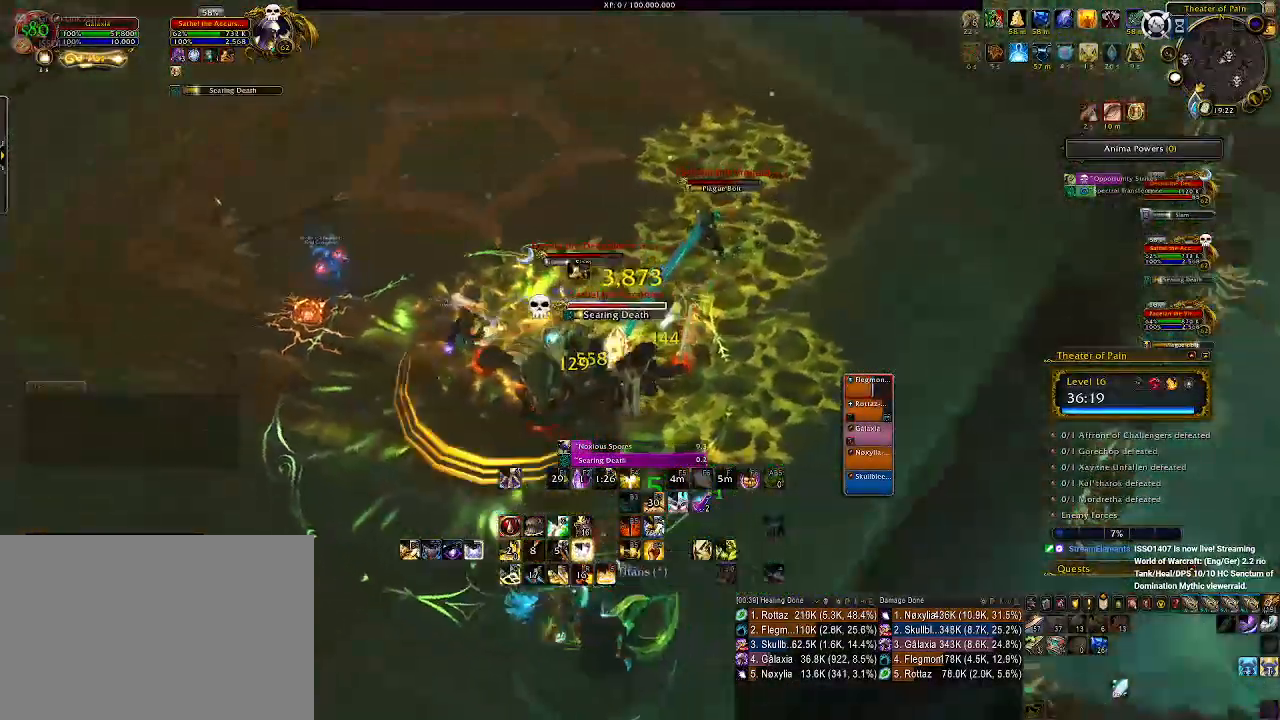
{"keys": [], "mouse": ["right"], "events": [[16, "mouse_left", "up"], [150, "s", "down"], [200, "a", "down"], [316, "s", "up"], [383, "a", "up"], [383, "e", "down"], [500, "e", "up"]]}
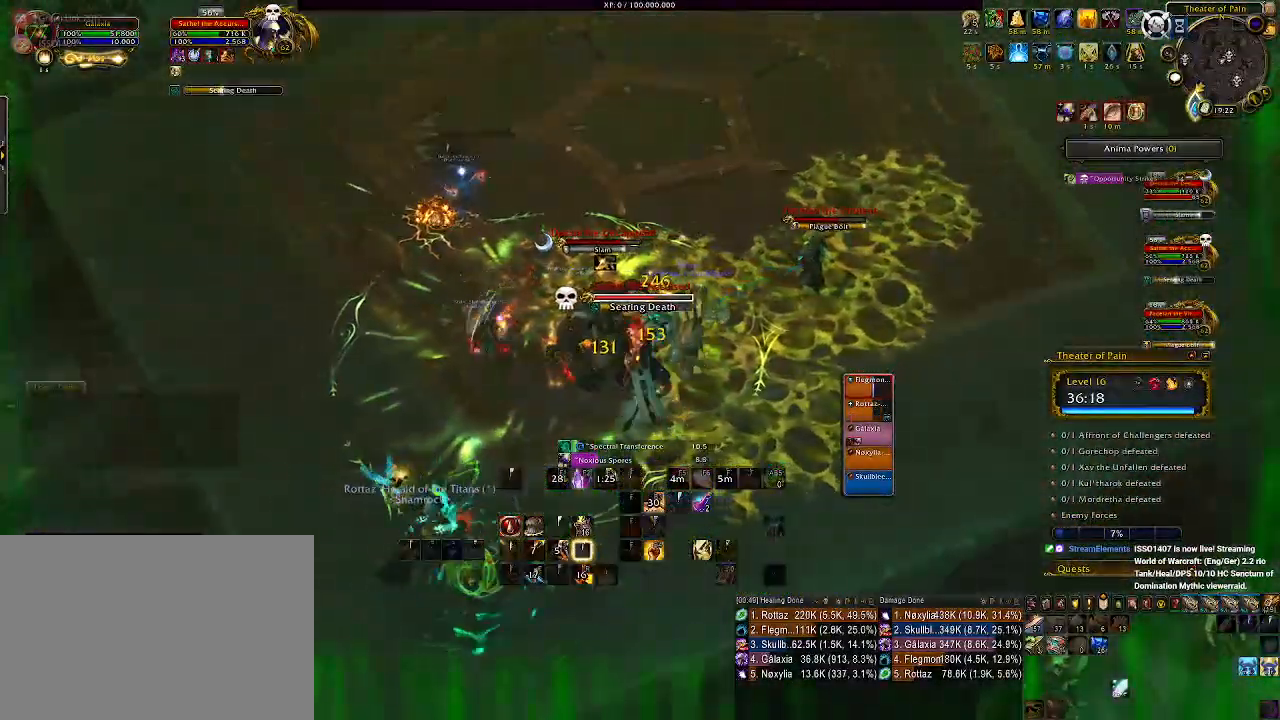
{"keys": ["a"], "mouse": ["right"], "events": [[66, "e", "down"], [166, "a", "down"], [183, "e", "up"], [250, "e", "down"], [366, "e", "up"]]}
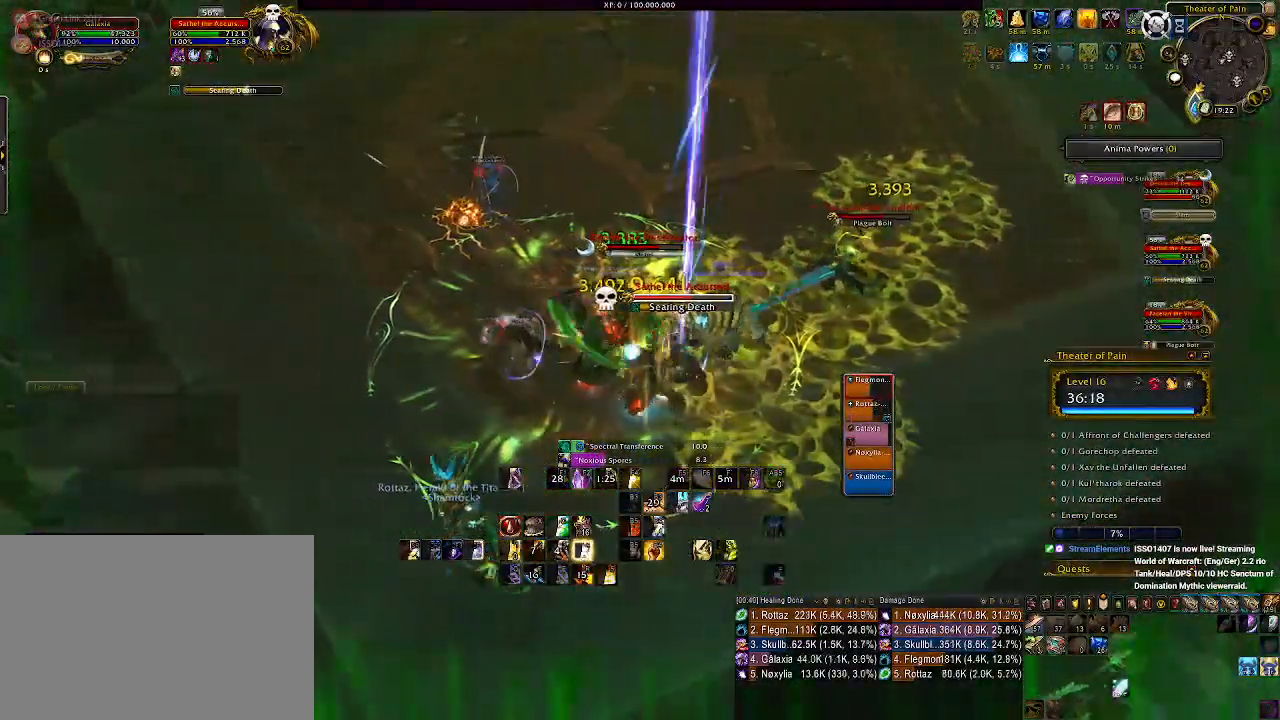
{"keys": ["5", "a"], "mouse": ["right"], "events": [[116, "5", "down"], [250, "5", "up"], [316, "5", "down"], [400, "5", "up"], [500, "5", "down"]]}
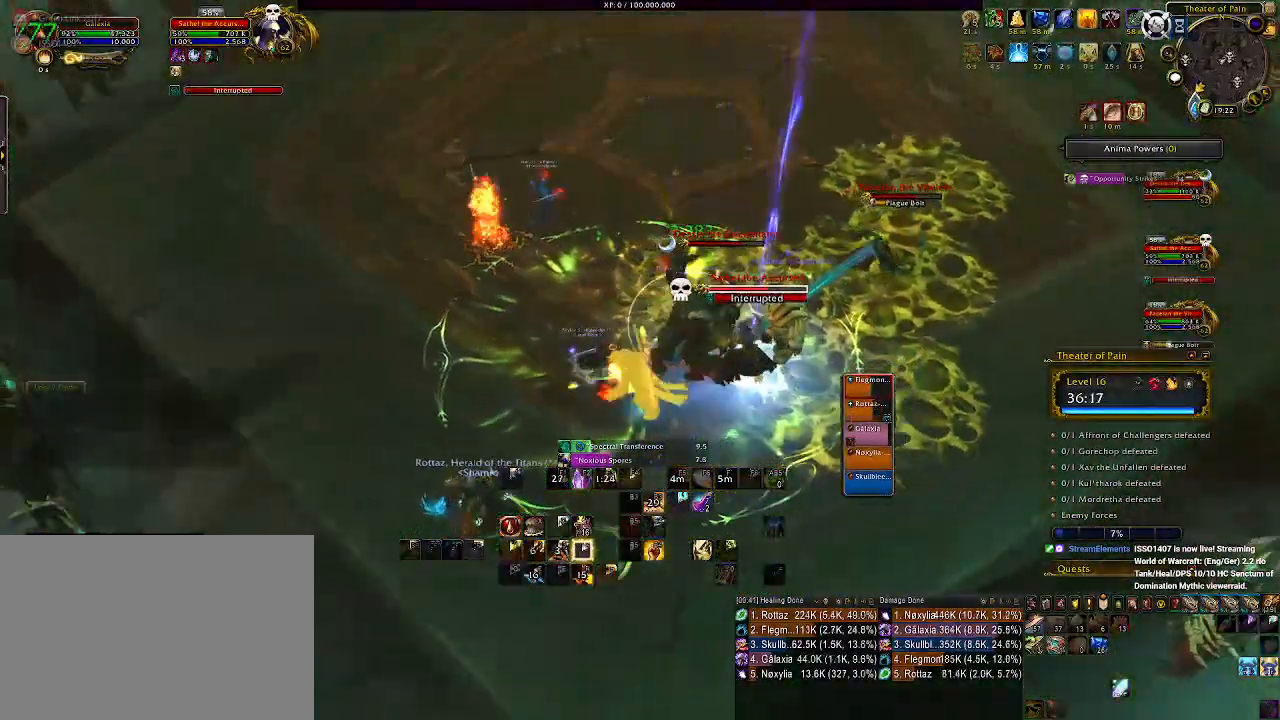
{"keys": ["d"], "mouse": ["left", "right"], "events": [[33, "a", "up"], [83, "5", "up"], [166, "5", "down"], [250, "5", "up"], [466, "d", "down"], [466, "mouse_left", "down"]]}
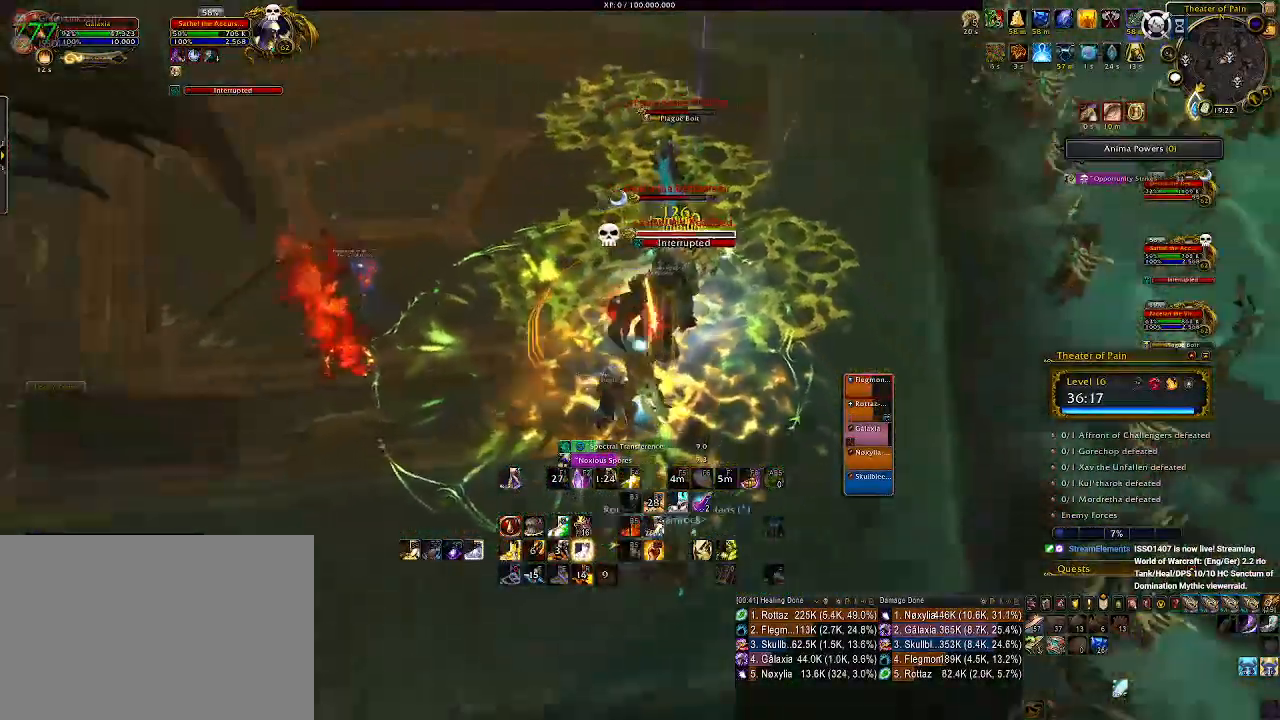
{"keys": ["1"], "mouse": ["right"], "events": [[100, "d", "up"], [150, "mouse_left", "up"], [233, "1", "down"], [316, "1", "up"], [416, "1", "down"]]}
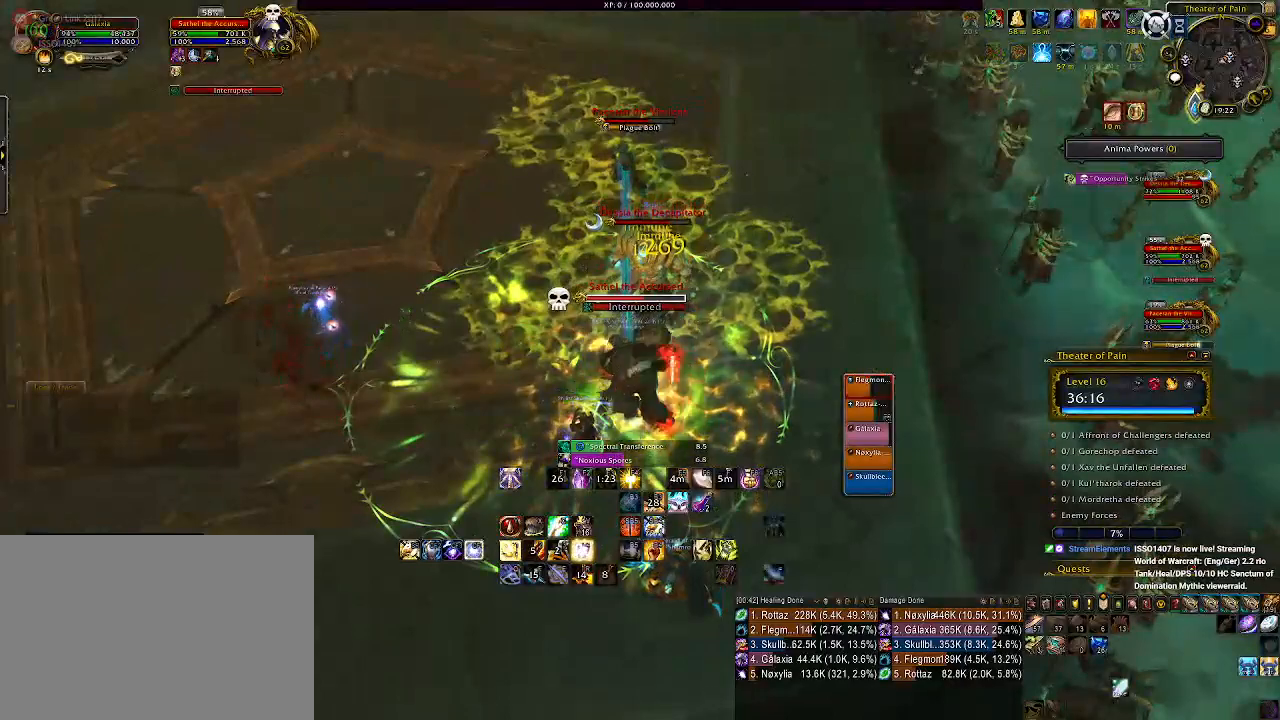
{"keys": ["1", "d"], "mouse": ["right"], "events": [[16, "1", "up"], [16, "mouse_left", "down"], [116, "1", "down"], [116, "mouse_left", "up"], [200, "1", "up"], [283, "1", "down"], [383, "1", "up"], [433, "d", "down"], [500, "1", "down"]]}
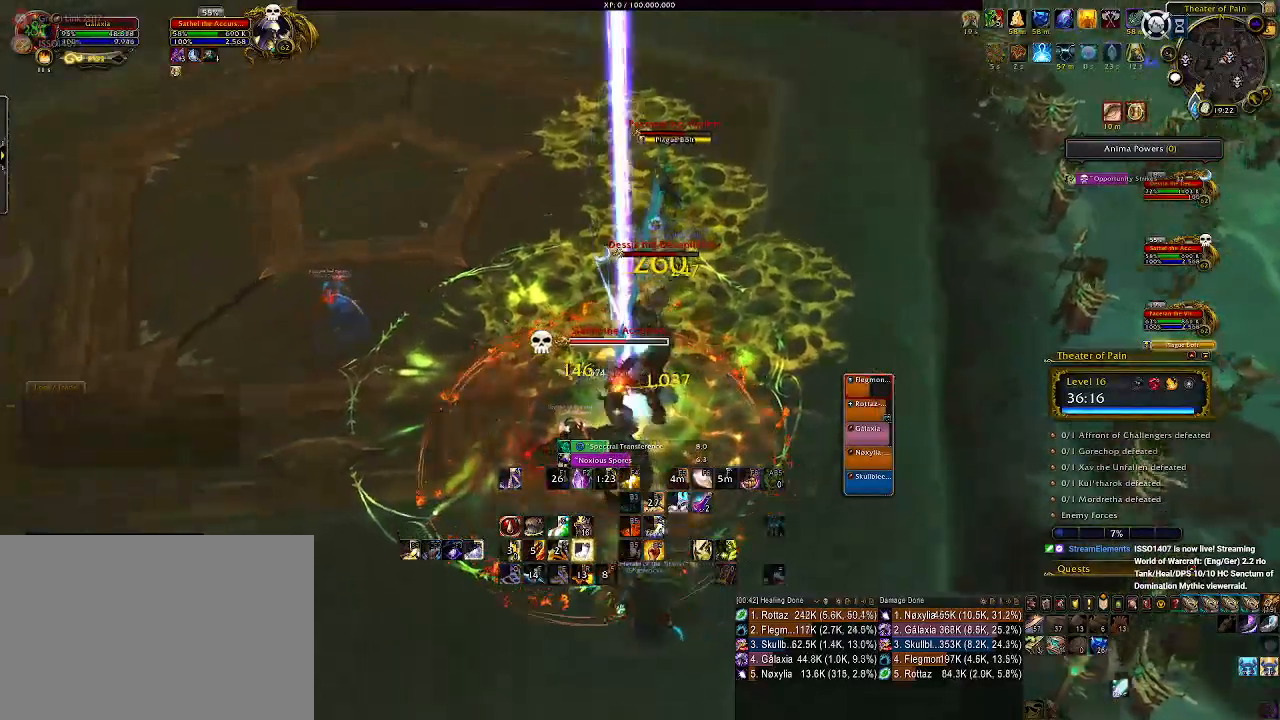
{"keys": ["d", "s"], "mouse": ["right"], "events": [[66, "d", "up"], [83, "1", "up"], [283, "s", "down"], [300, "d", "down"]]}
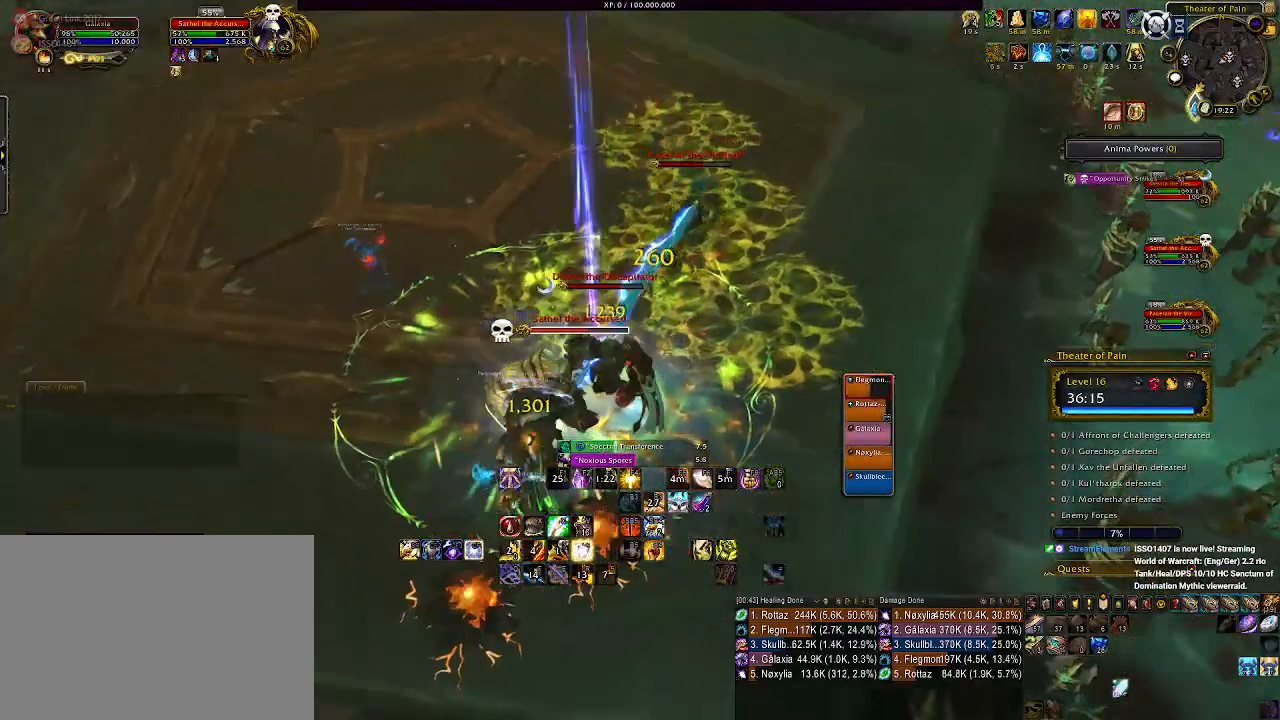
{"keys": ["1"], "mouse": ["right"], "events": [[83, "1", "down"], [83, "d", "up"], [133, "s", "up"], [200, "1", "up"], [316, "1", "down"], [400, "1", "up"], [483, "1", "down"]]}
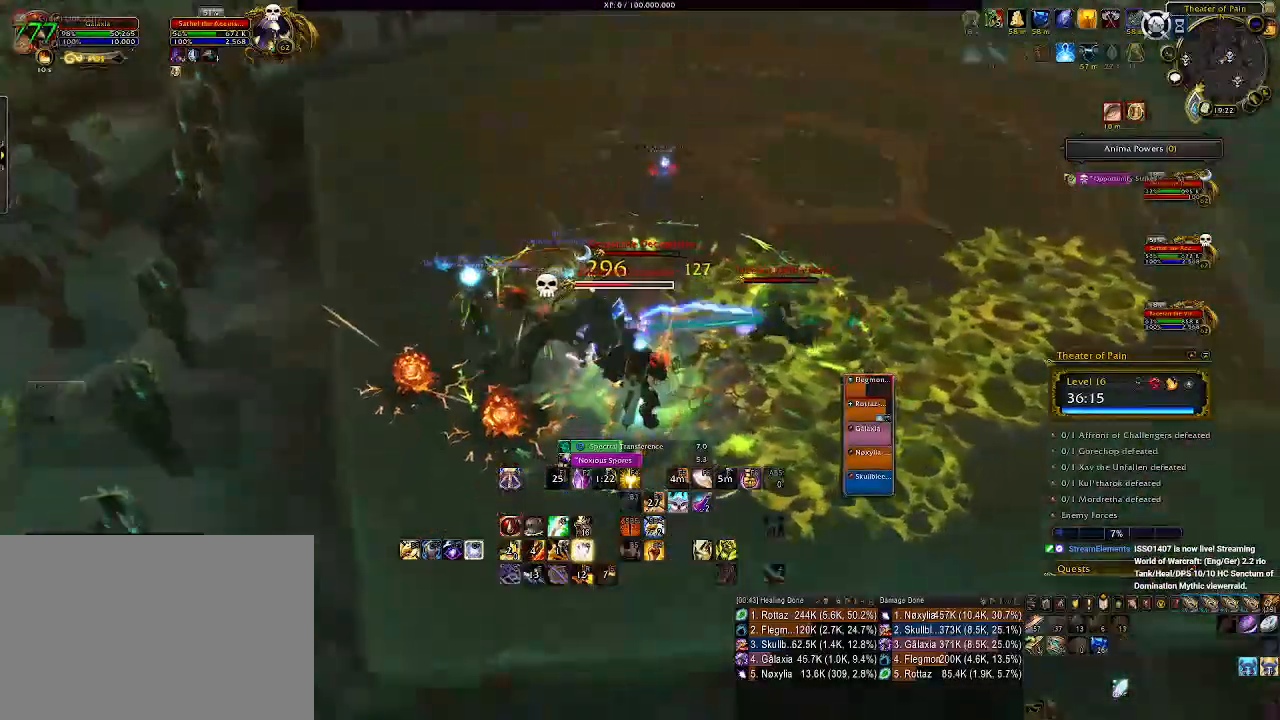
{"keys": ["a"], "mouse": ["right"], "events": [[83, "1", "up"], [150, "1", "down"], [250, "1", "up"], [400, "a", "down"]]}
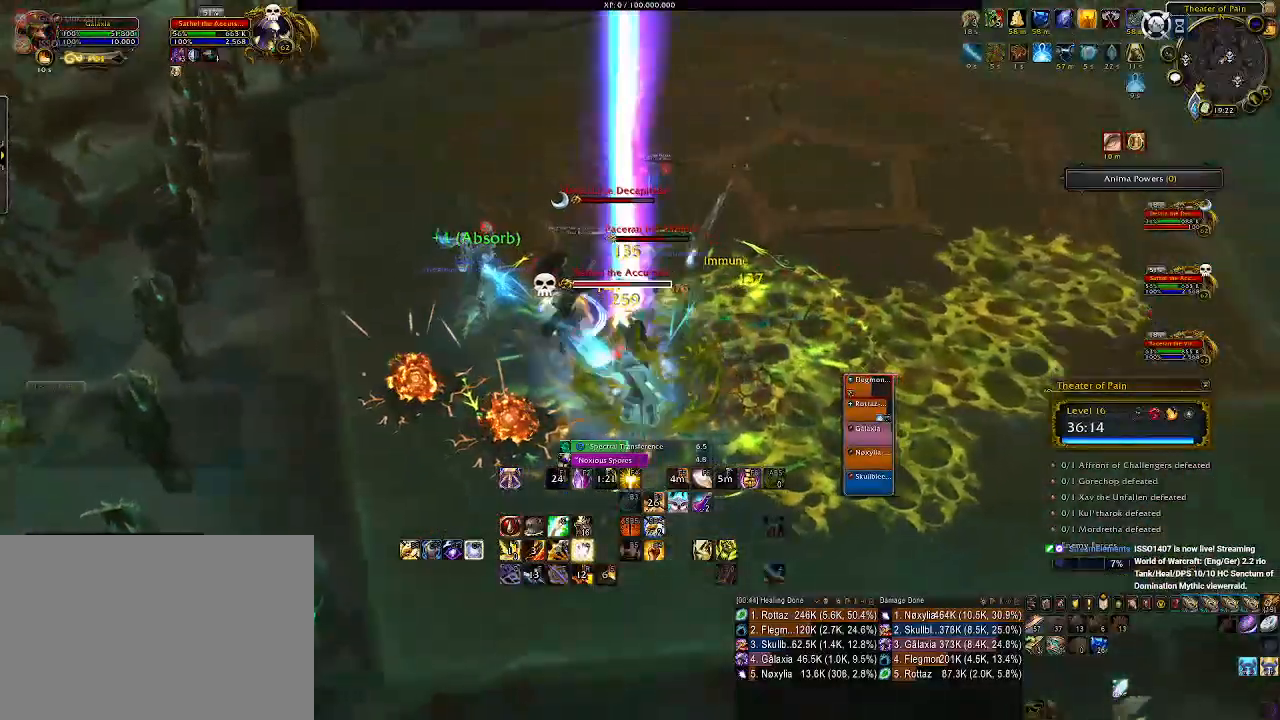
{"keys": ["a"], "mouse": ["right"], "events": [[316, "mouse_left", "down"], [383, "3", "down"], [483, "mouse_left", "up"], [500, "3", "up"]]}
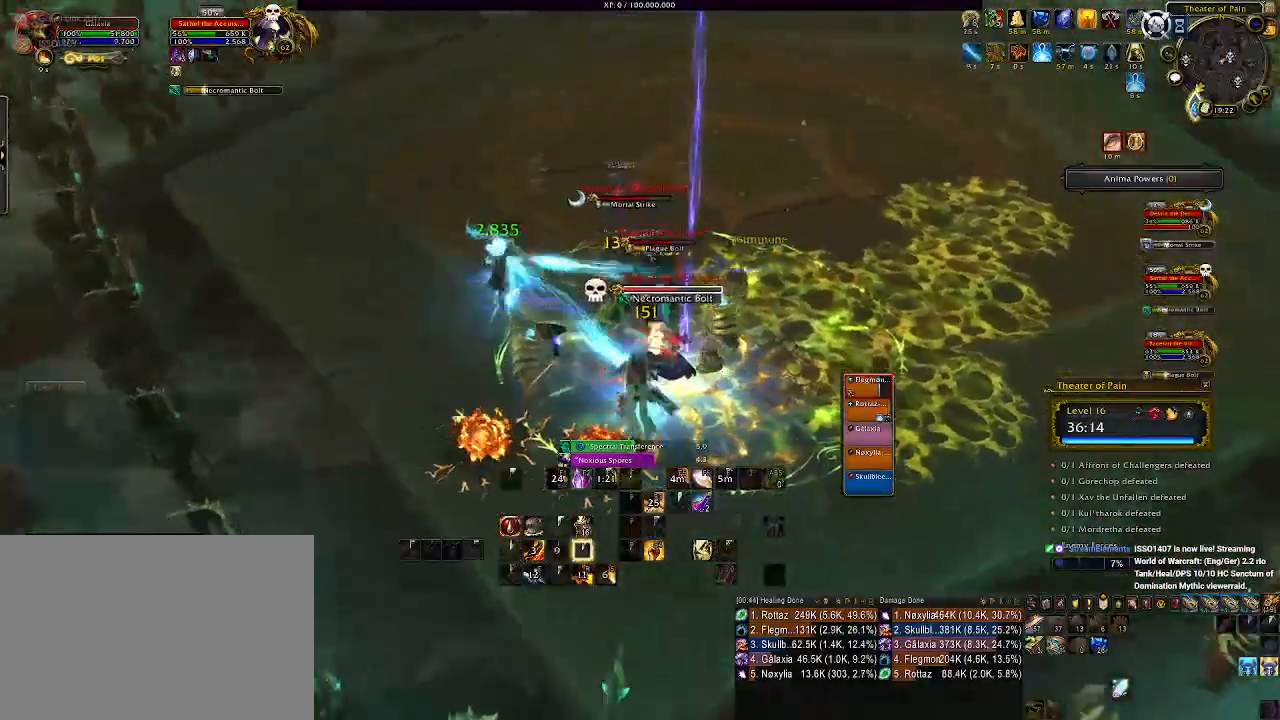
{"keys": ["3", "a"], "mouse": ["right"], "events": [[83, "3", "down"], [183, "3", "up"], [283, "3", "down"], [366, "3", "up"], [450, "3", "down"]]}
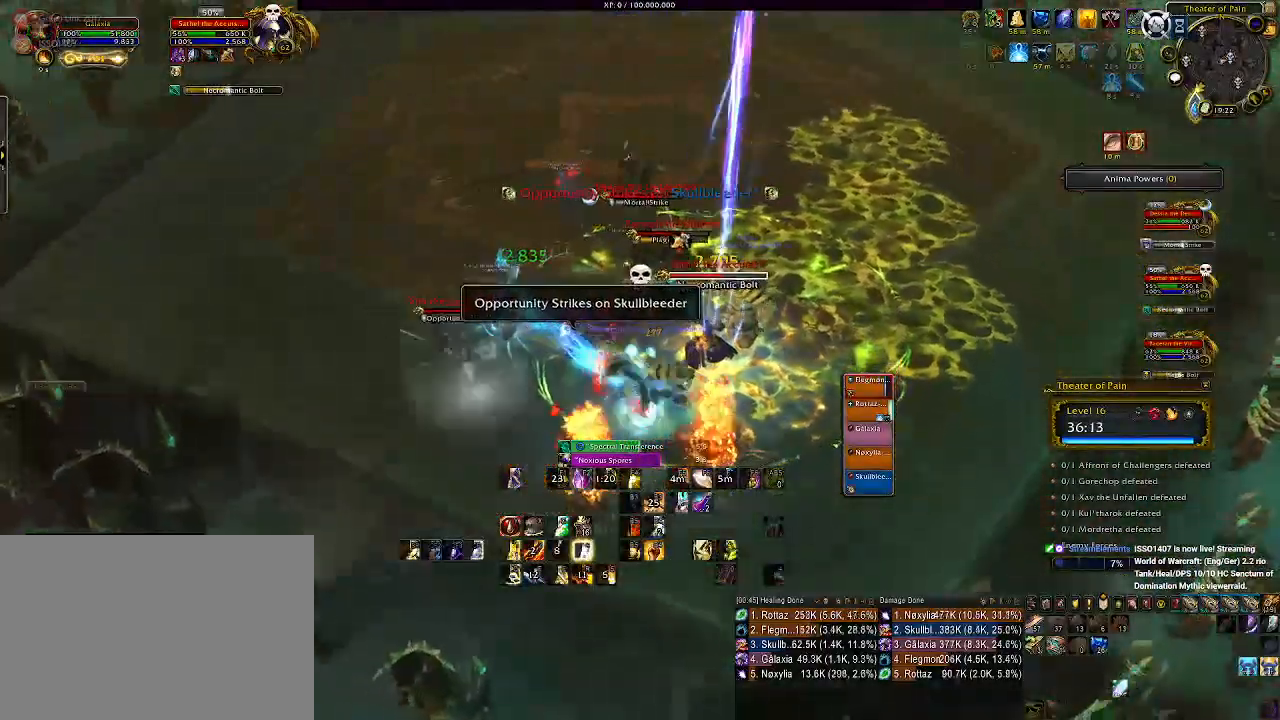
{"keys": ["1"], "mouse": ["right"], "events": [[33, "3", "up"], [50, "a", "up"], [100, "mouse_left", "down"], [200, "d", "down"], [316, "d", "up"], [366, "mouse_left", "up"], [466, "1", "down"]]}
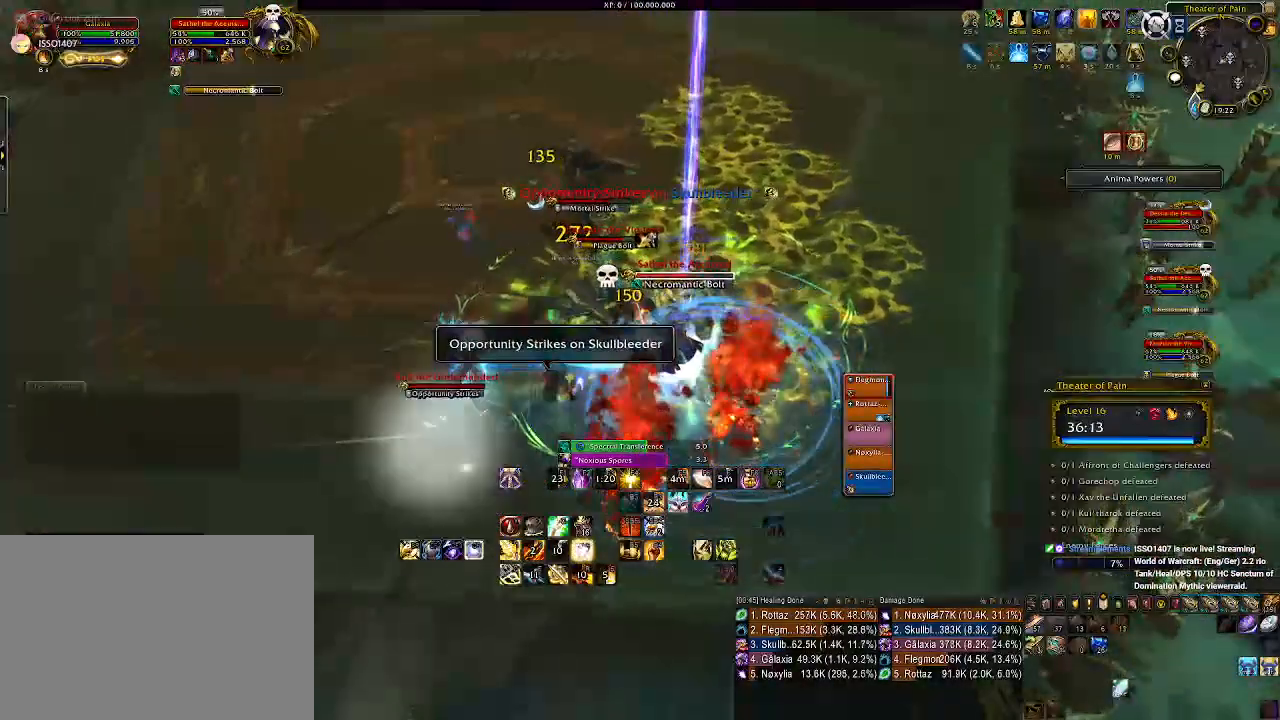
{"keys": [], "mouse": ["right"], "events": [[66, "1", "up"], [166, "1", "down"], [250, "1", "up"], [333, "1", "down"], [433, "1", "up"]]}
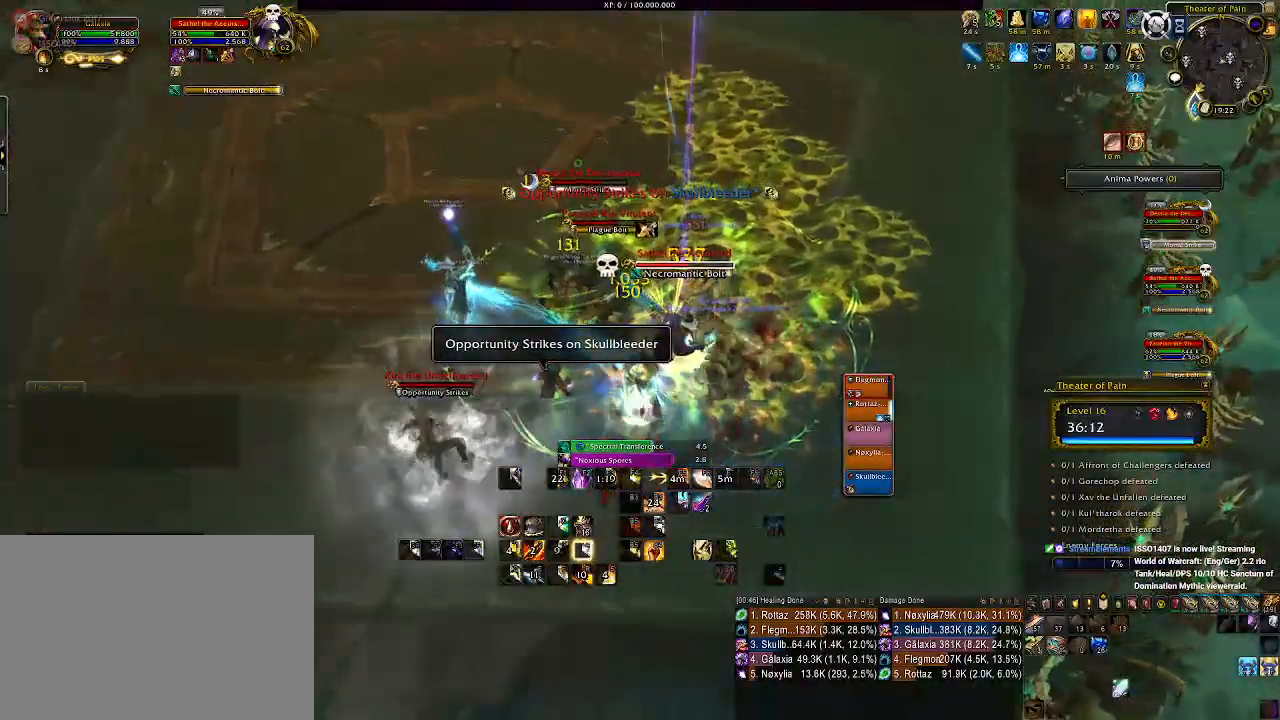
{"keys": [], "mouse": ["left", "right"], "events": [[150, "a", "down"], [383, "mouse_left", "down"], [450, "a", "up"]]}
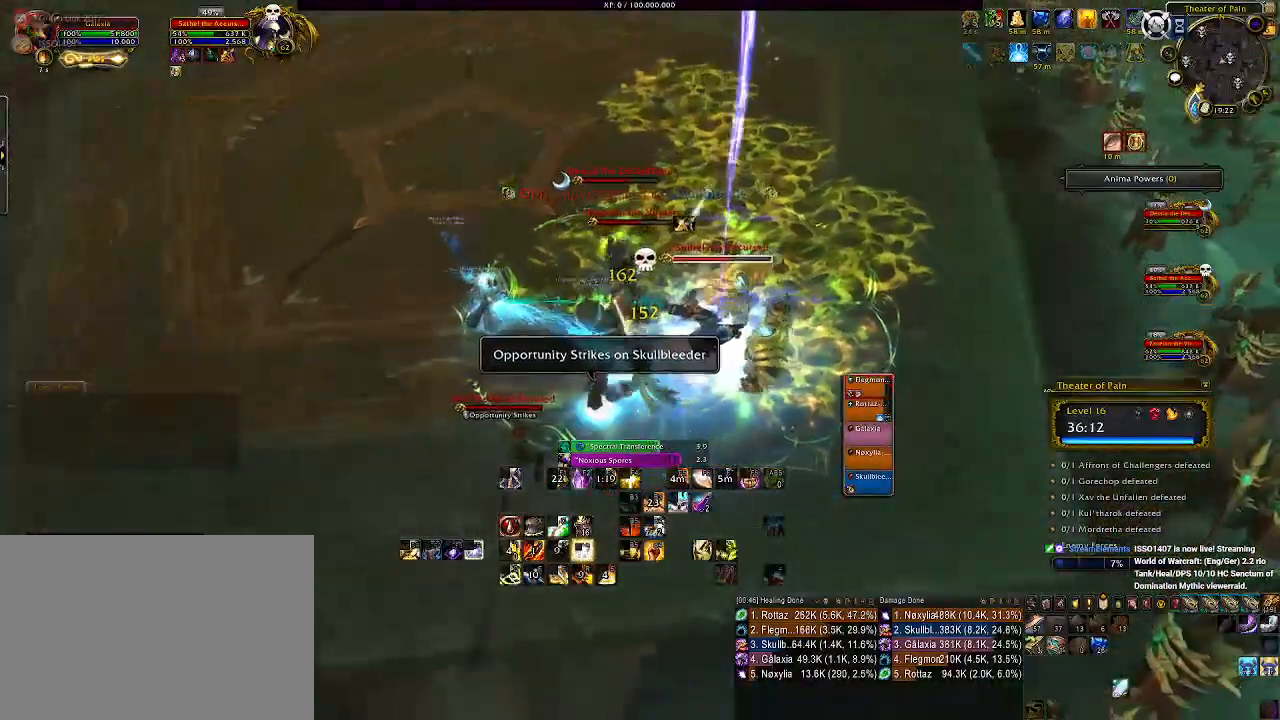
{"keys": ["e"], "mouse": ["right"], "events": [[66, "e", "down"], [66, "mouse_left", "up"], [166, "e", "up"], [266, "e", "down"], [333, "e", "up"], [416, "e", "down"]]}
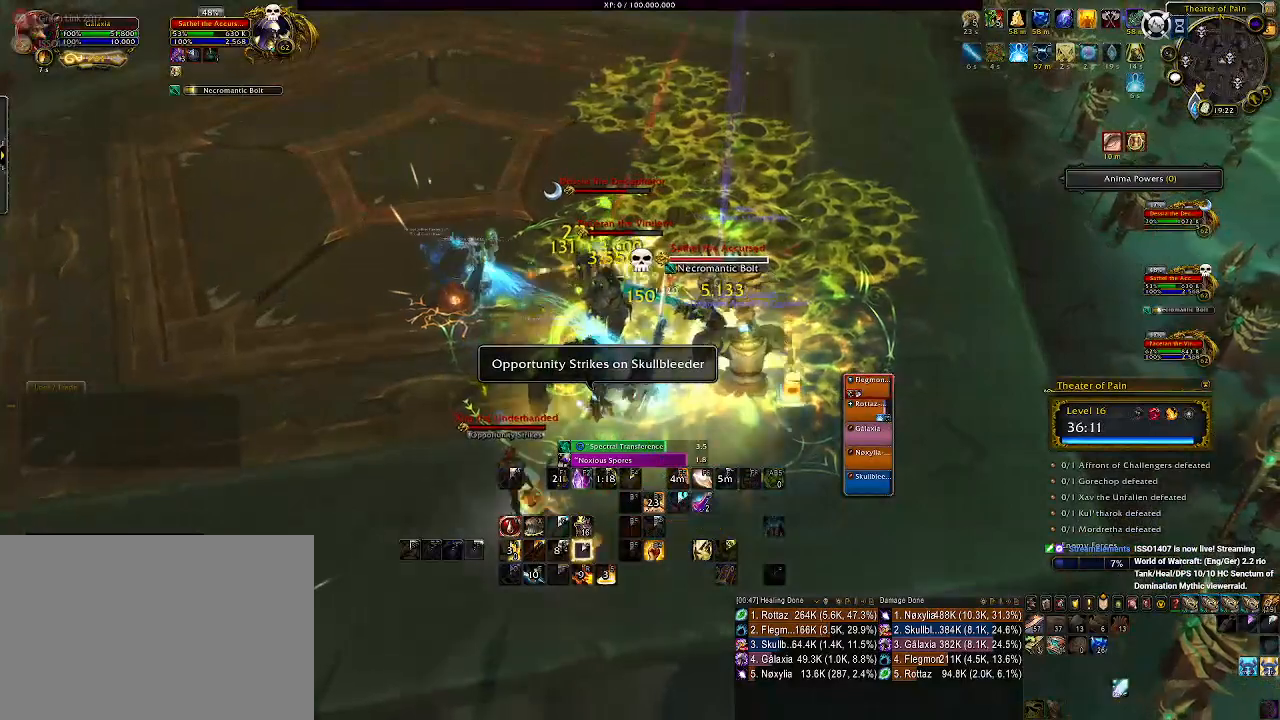
{"keys": [], "mouse": ["right"], "events": [[16, "e", "up"], [100, "e", "down"], [200, "e", "up"], [300, "a", "down"], [300, "s", "down"], [400, "s", "up"], [450, "a", "up"]]}
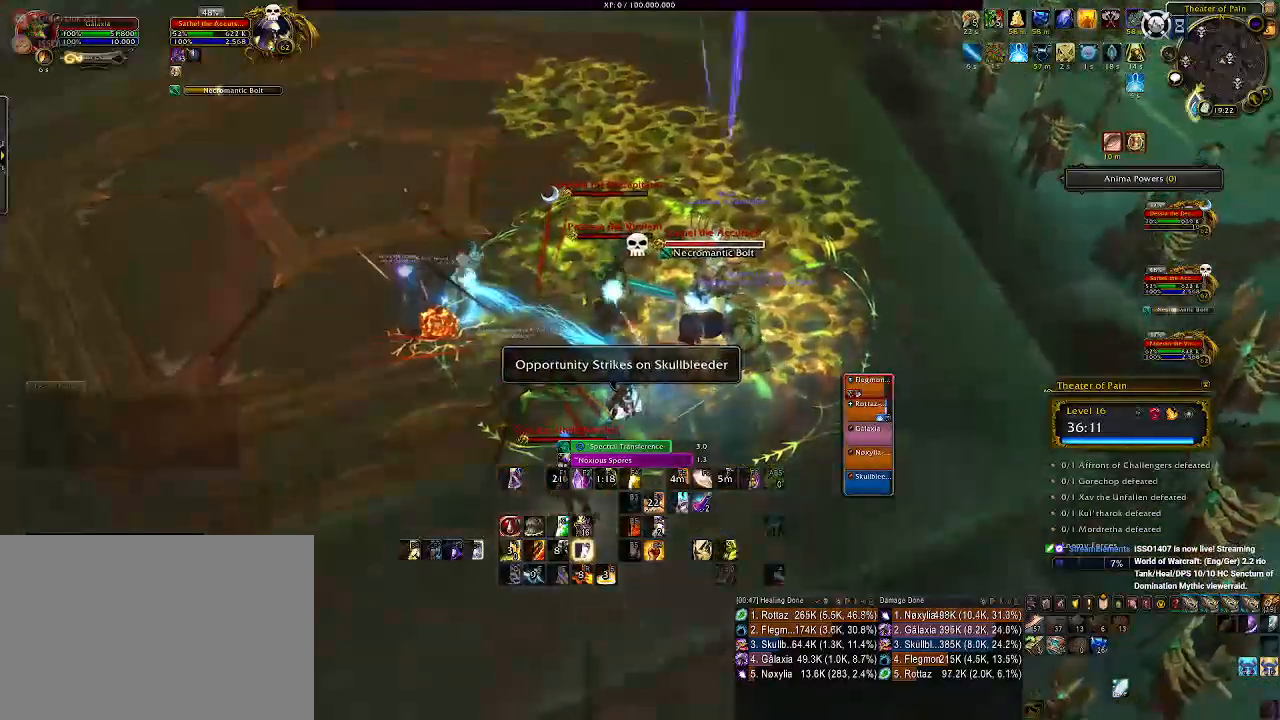
{"keys": ["2"], "mouse": ["right"], "events": [[83, "2", "down"], [150, "2", "up"], [266, "2", "down"], [333, "2", "up"], [450, "2", "down"]]}
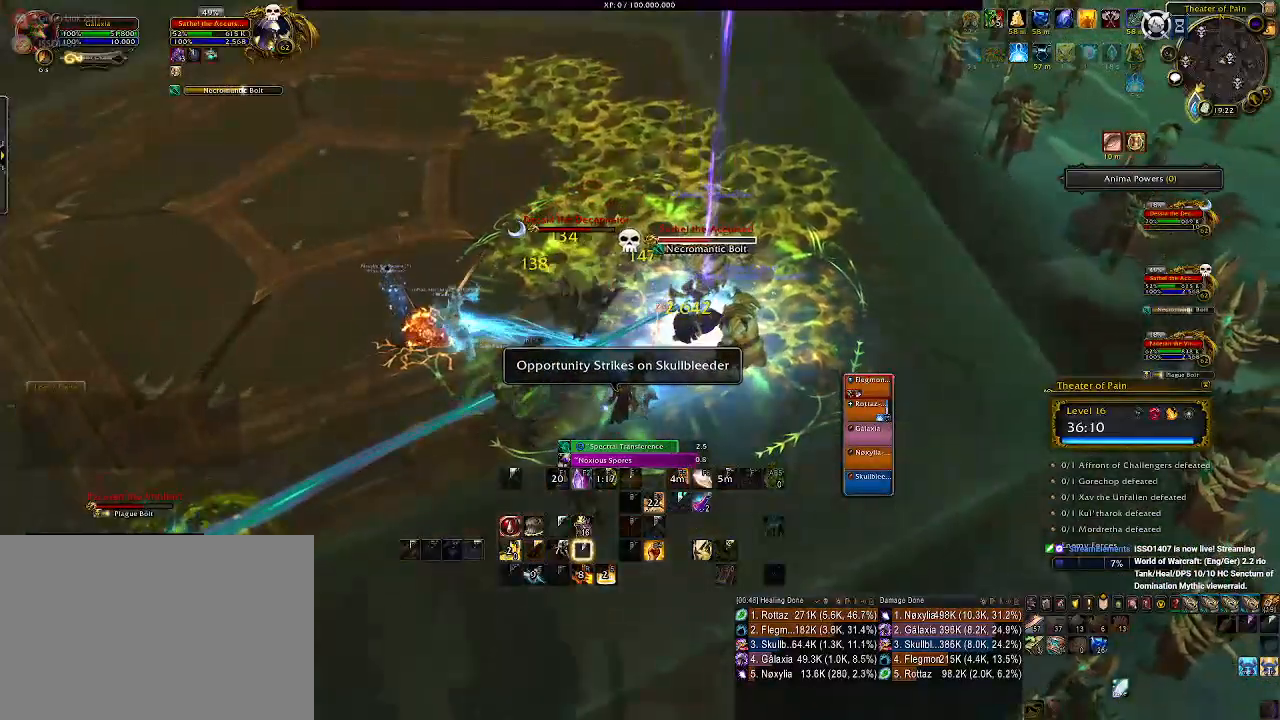
{"keys": ["d"], "mouse": ["right"], "events": [[16, "2", "up"], [116, "2", "down"], [216, "2", "up"], [283, "2", "down"], [366, "2", "up"], [500, "d", "down"]]}
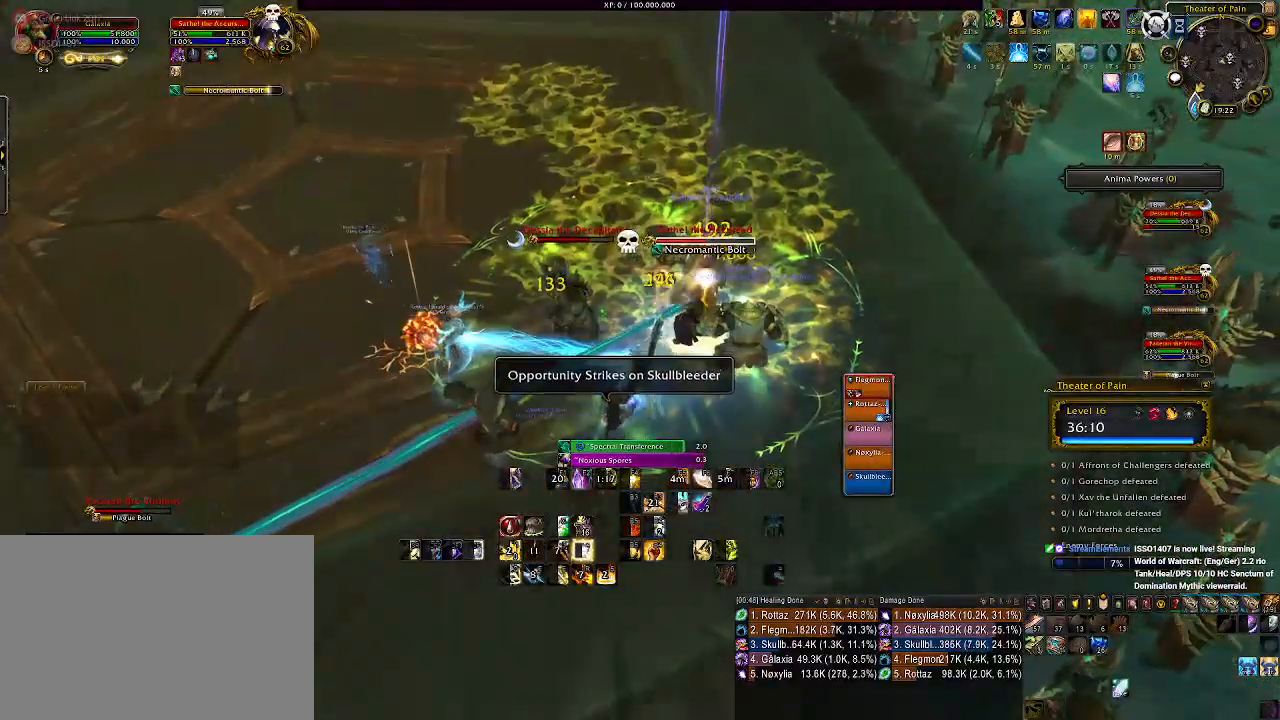
{"keys": [], "mouse": ["right"], "events": [[150, "s", "down"], [166, "d", "up"], [300, "s", "up"]]}
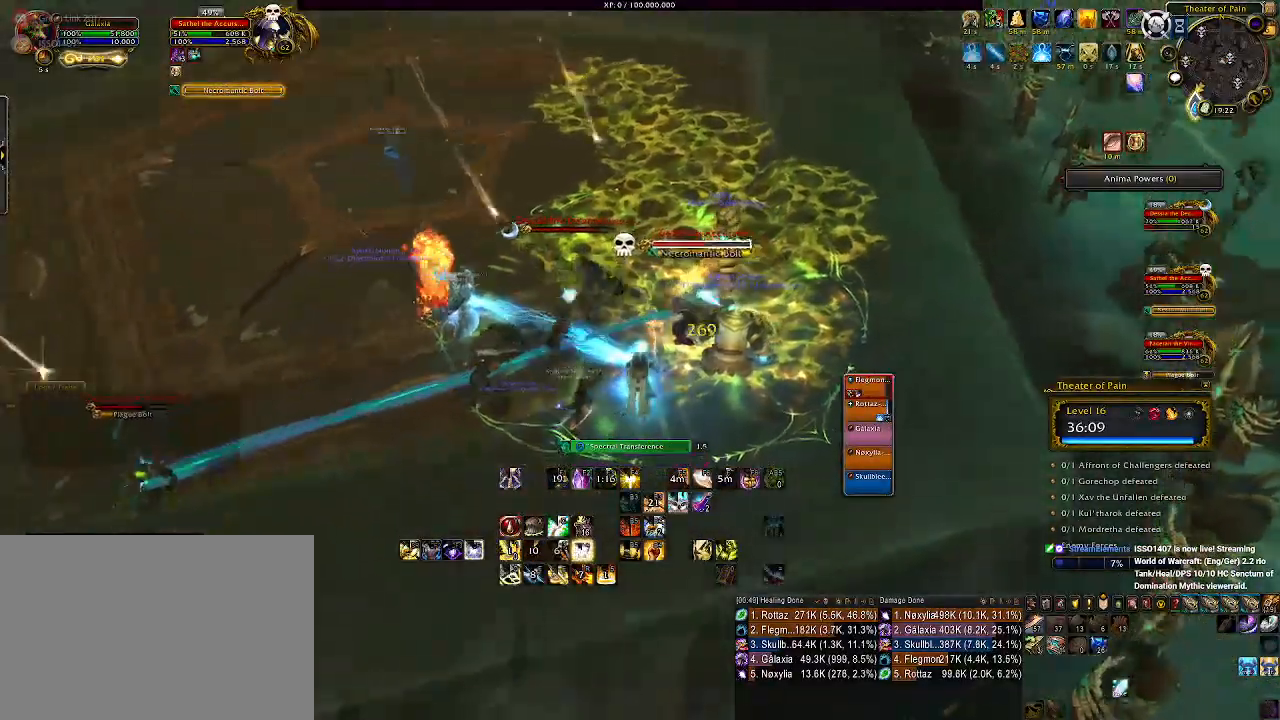
{"keys": [], "mouse": ["right"], "events": [[266, "mouse_left", "down"], [316, "a", "down"], [433, "mouse_left", "up"], [483, "a", "up"]]}
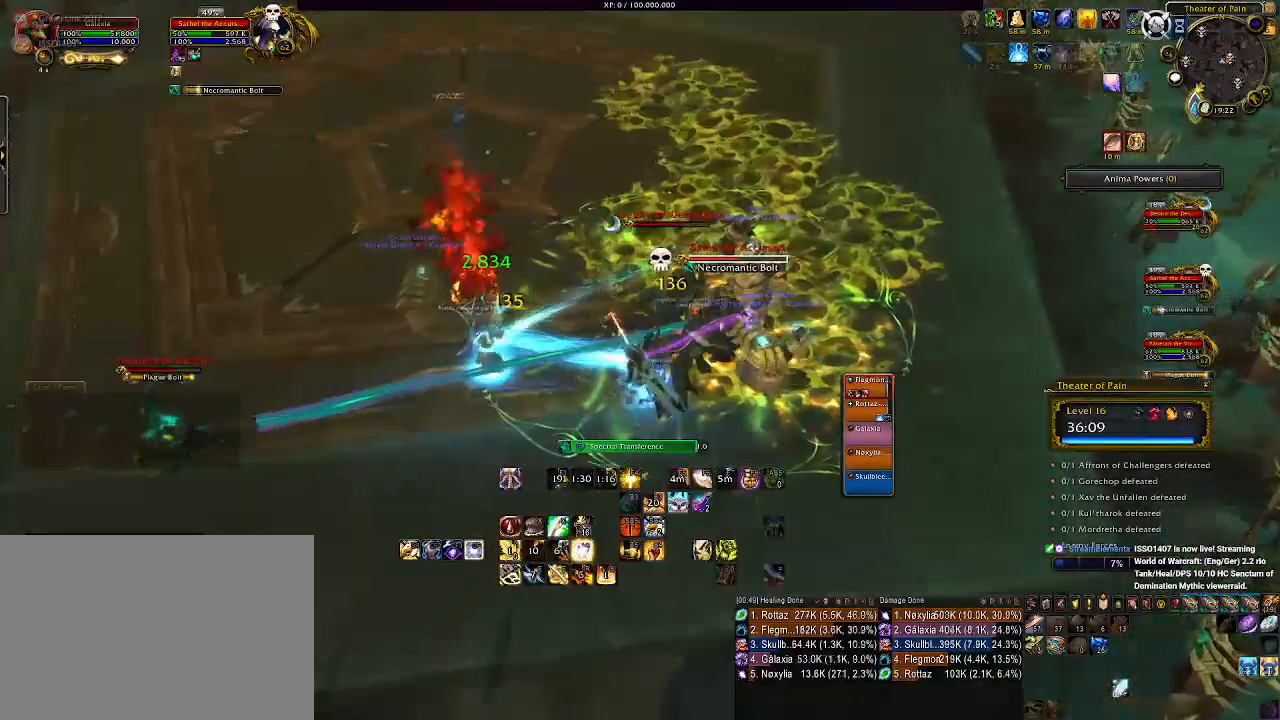
{"keys": ["a"], "mouse": ["right"], "events": [[16, "e", "down"], [100, "e", "up"], [183, "e", "down"], [266, "e", "up"], [350, "e", "down"], [466, "e", "up"], [500, "a", "down"]]}